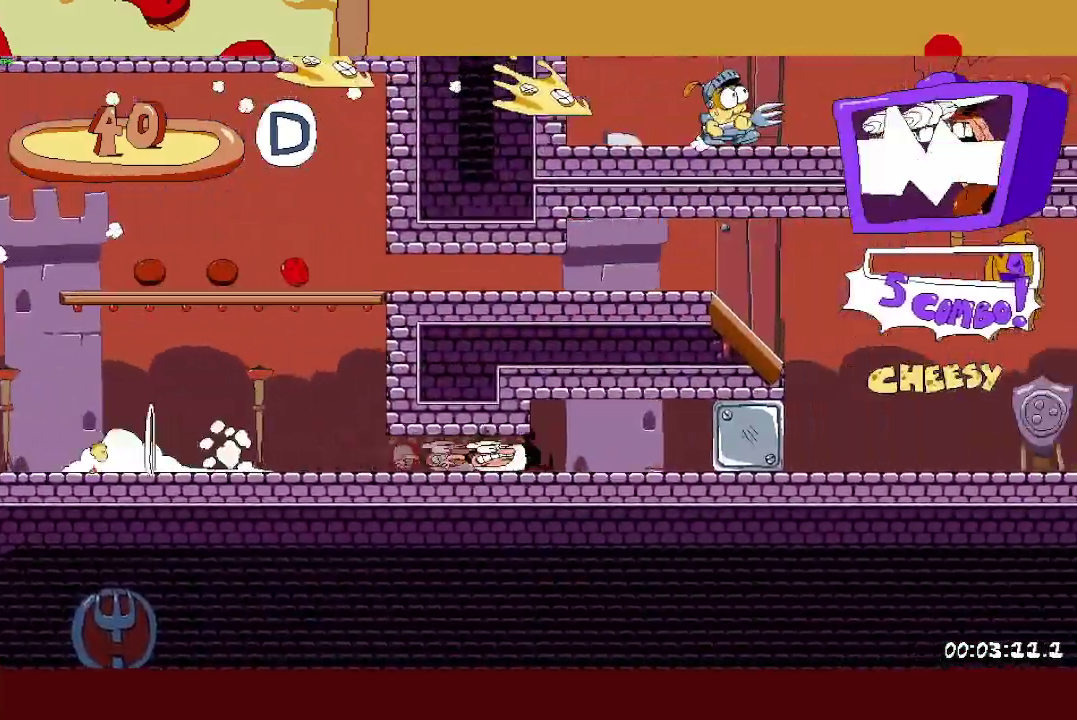
Gameplay with a controller (PlayStation layout); each line is a JSON object with the inputs held at the frame after it. "events" lists button and stick changes between this image and that frame as [ms after this image, input, new state], when the widget could be followed in between.
{"buttons": ["CROSS", "R2"], "left_stick": "right", "right_stick": "center"}
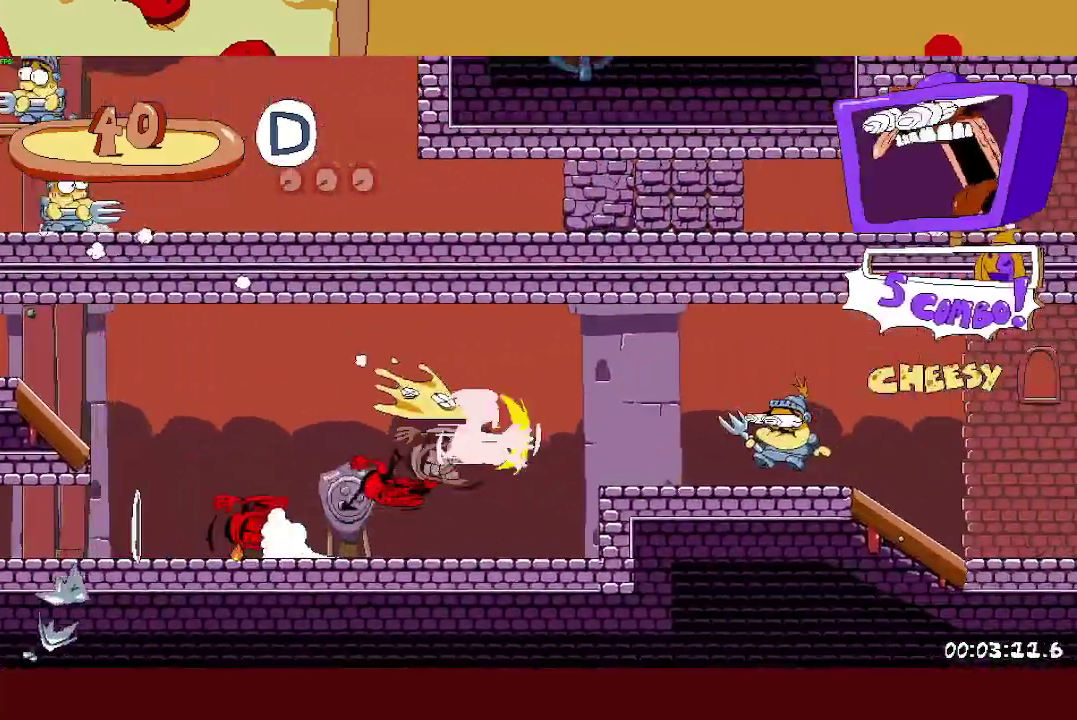
{"buttons": ["R2"], "left_stick": "right", "right_stick": "center", "events": [[33, "CROSS", "up"]]}
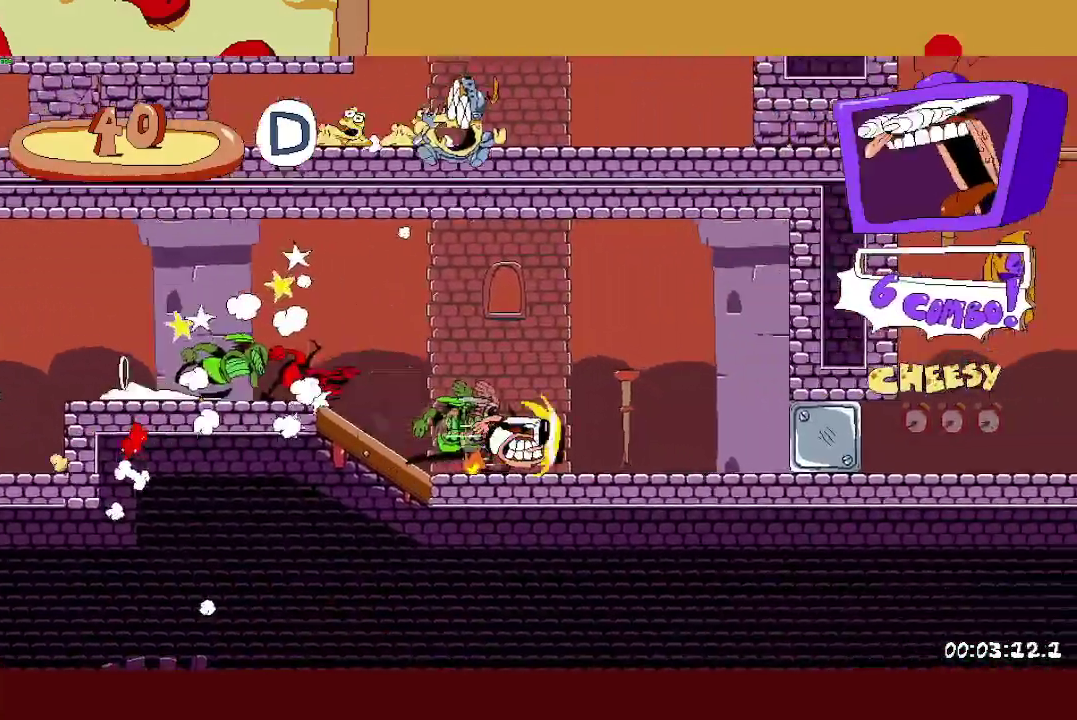
{"buttons": [], "left_stick": "right", "right_stick": "center", "events": [[333, "CROSS", "down"], [367, "SQUARE", "down"], [417, "R2", "up"], [433, "CROSS", "up"], [483, "SQUARE", "up"]]}
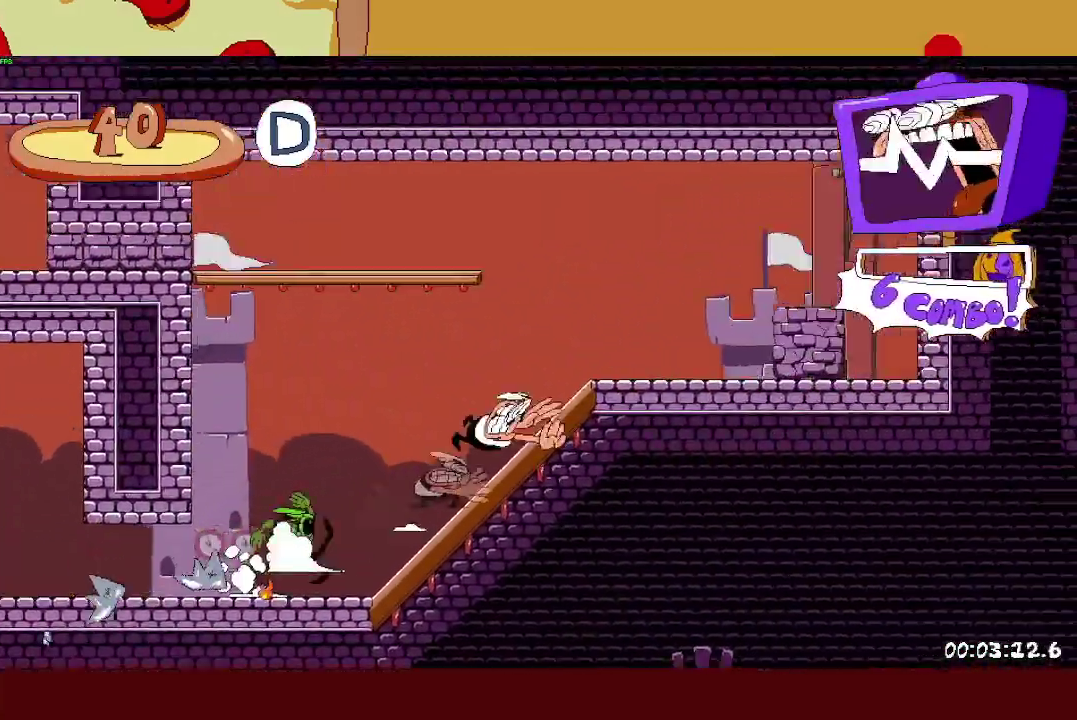
{"buttons": ["CROSS", "R2"], "left_stick": "left", "right_stick": "center", "events": [[167, "TRIANGLE", "down"], [233, "R2", "down"], [250, "TRIANGLE", "up"], [267, "left_stick", "left"], [500, "CROSS", "down"]]}
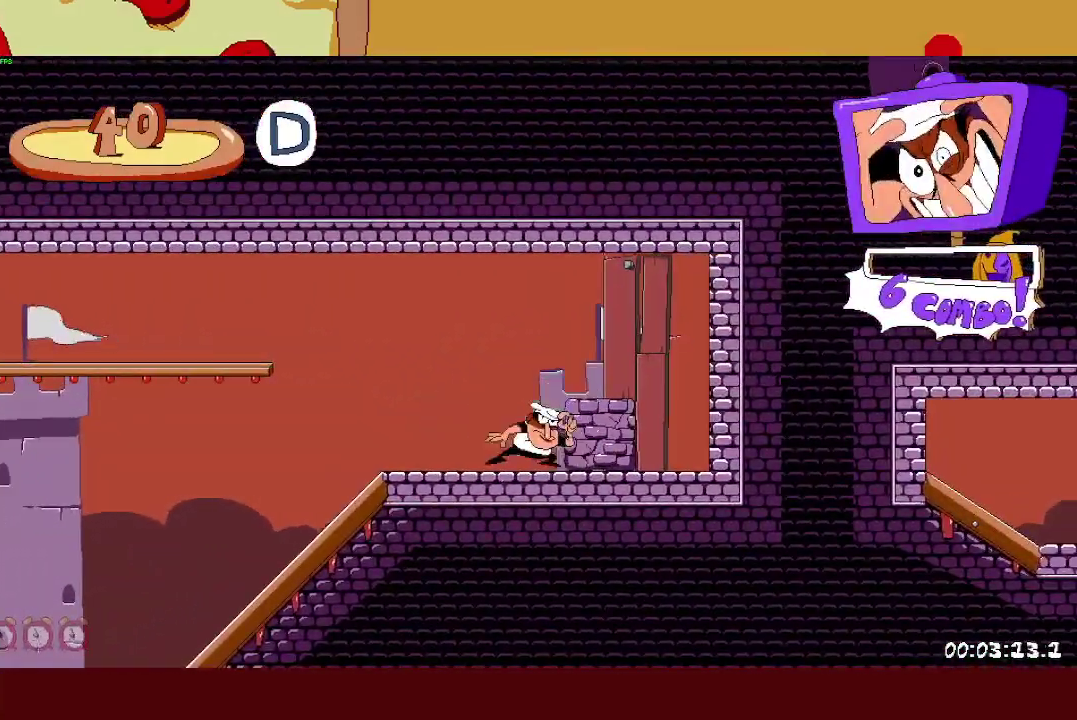
{"buttons": ["L1", "R2"], "left_stick": "center", "right_stick": "center"}
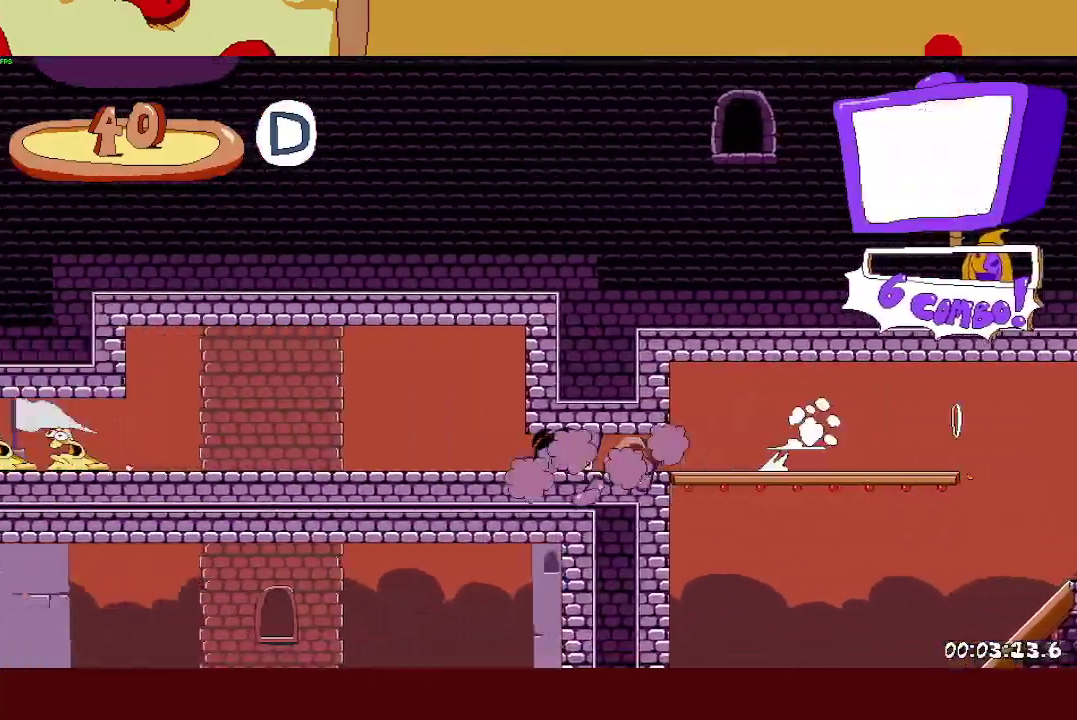
{"buttons": ["L1", "R2"], "left_stick": "center", "right_stick": "center"}
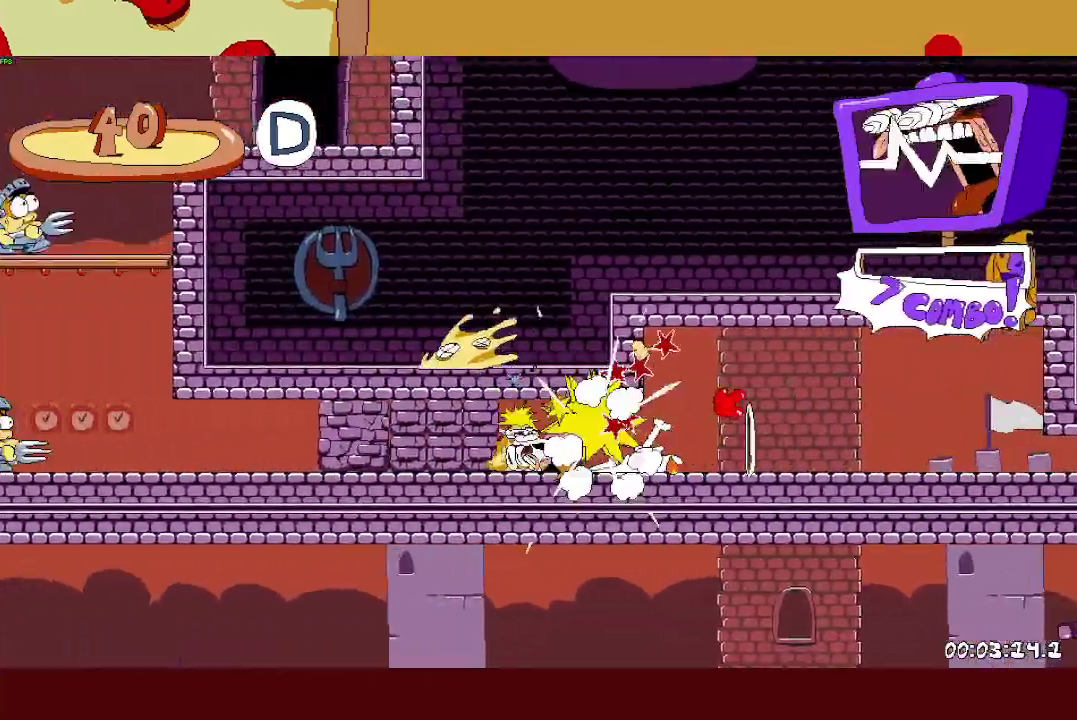
{"buttons": ["L1", "R2"], "left_stick": "center", "right_stick": "center"}
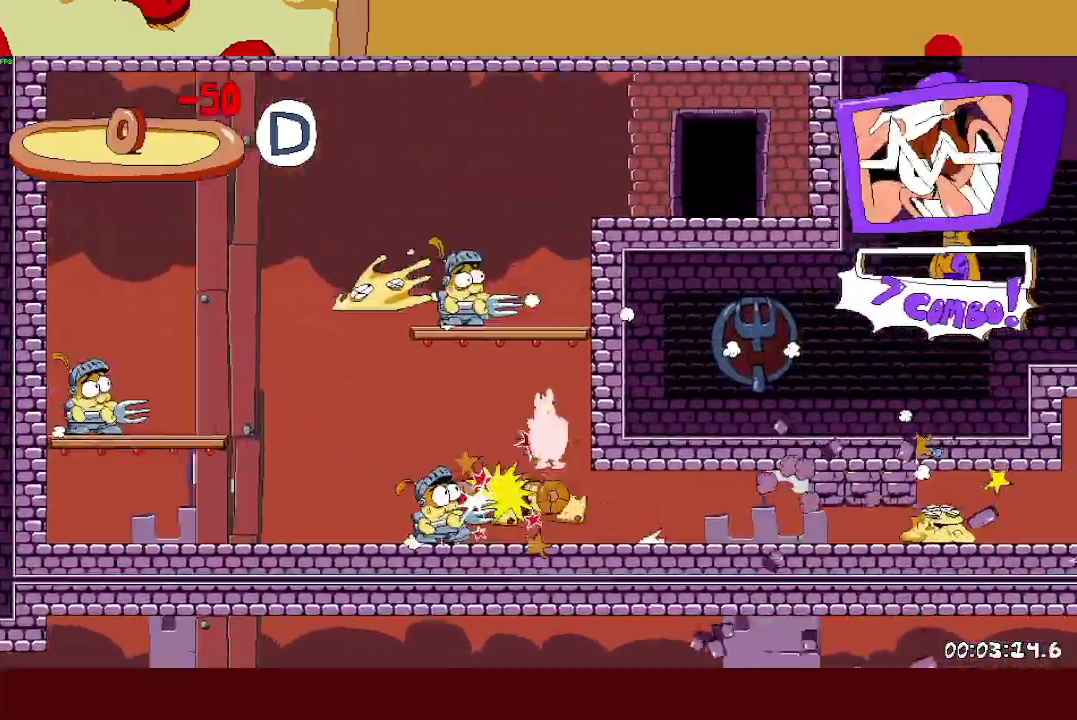
{"buttons": [], "left_stick": "right", "right_stick": "center"}
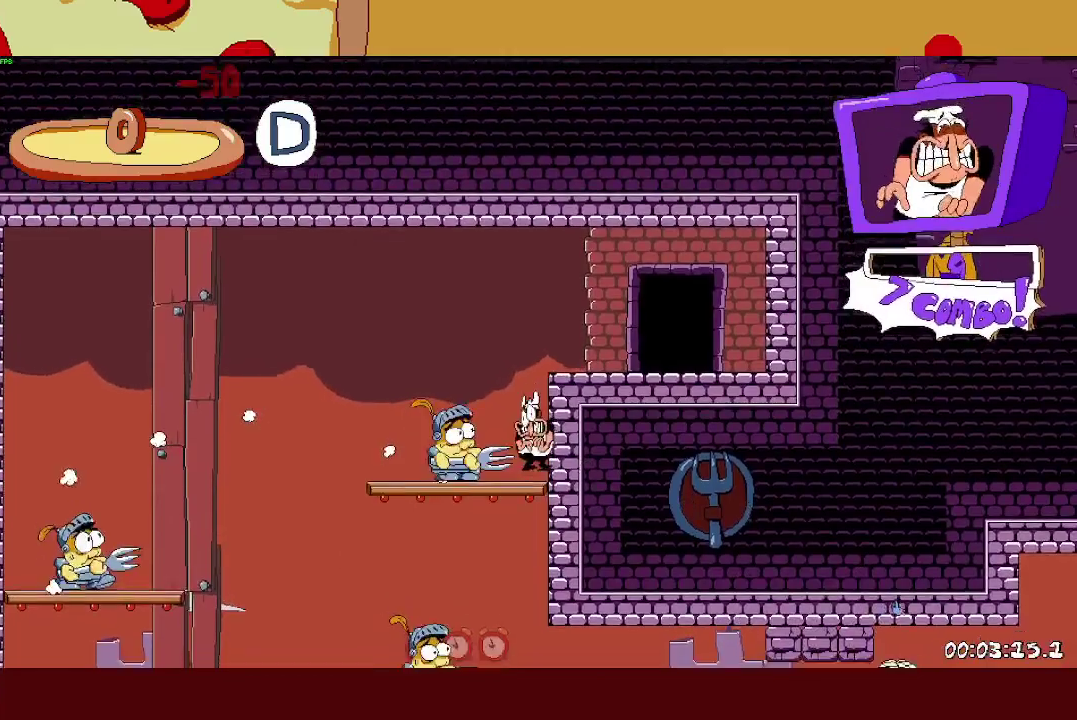
{"buttons": [], "left_stick": "right", "right_stick": "center", "events": [[67, "CROSS", "down"], [317, "CROSS", "up"]]}
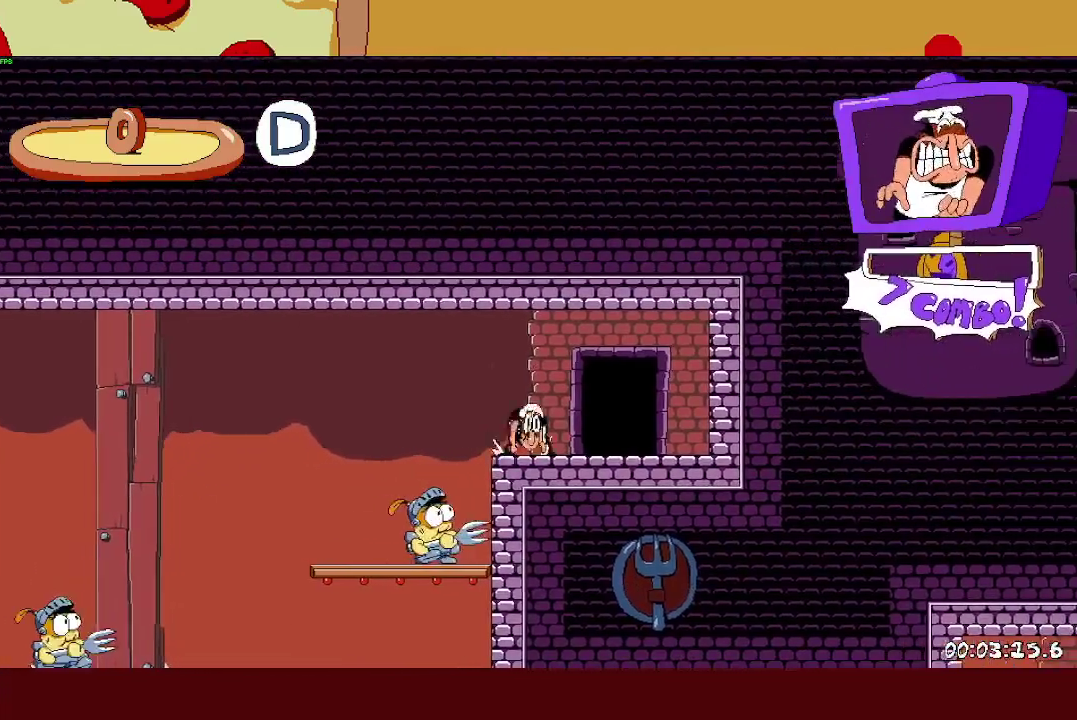
{"buttons": ["R2"], "left_stick": "center", "right_stick": "center"}
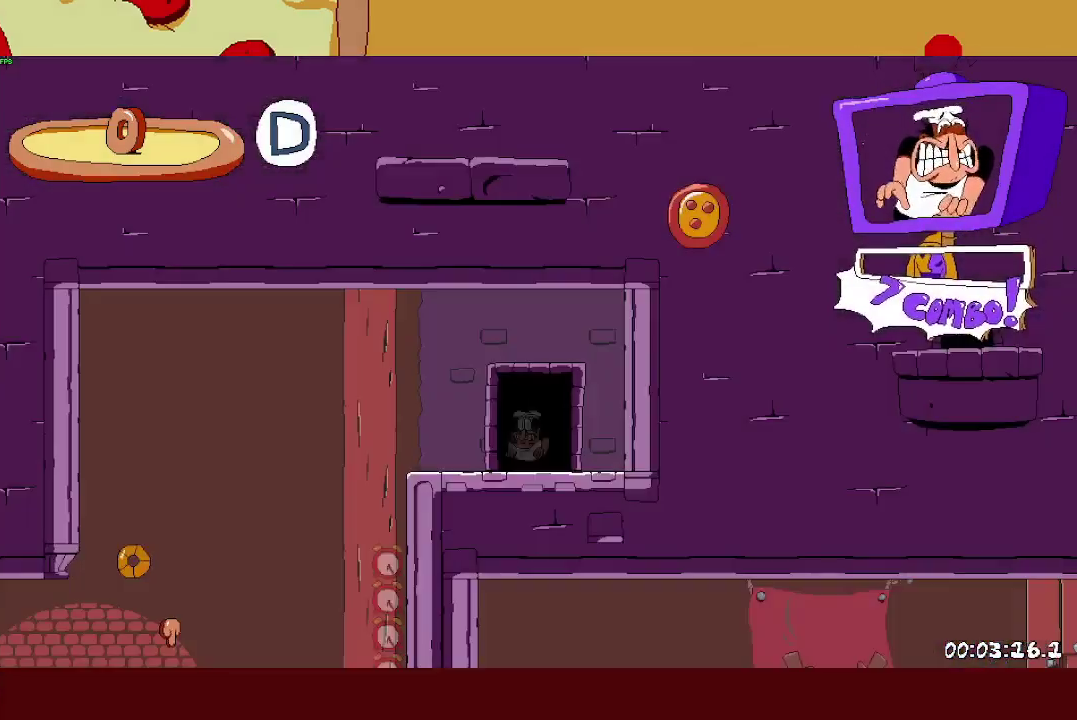
{"buttons": ["R2"], "left_stick": "center", "right_stick": "center"}
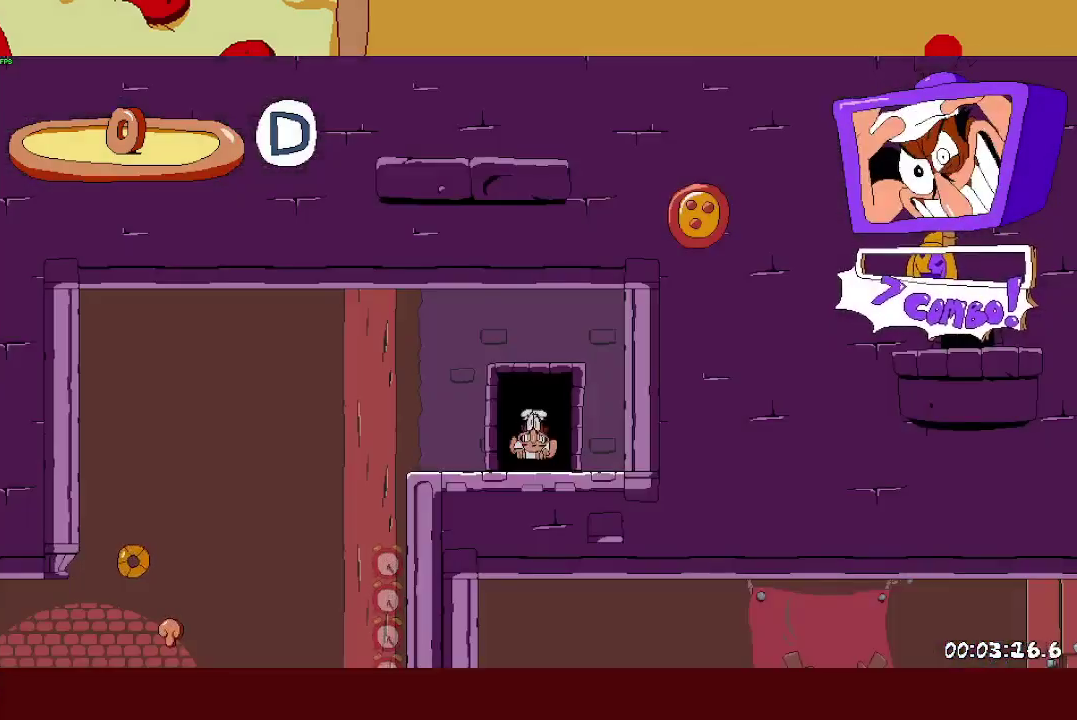
{"buttons": ["SQUARE"], "left_stick": "right", "right_stick": "center"}
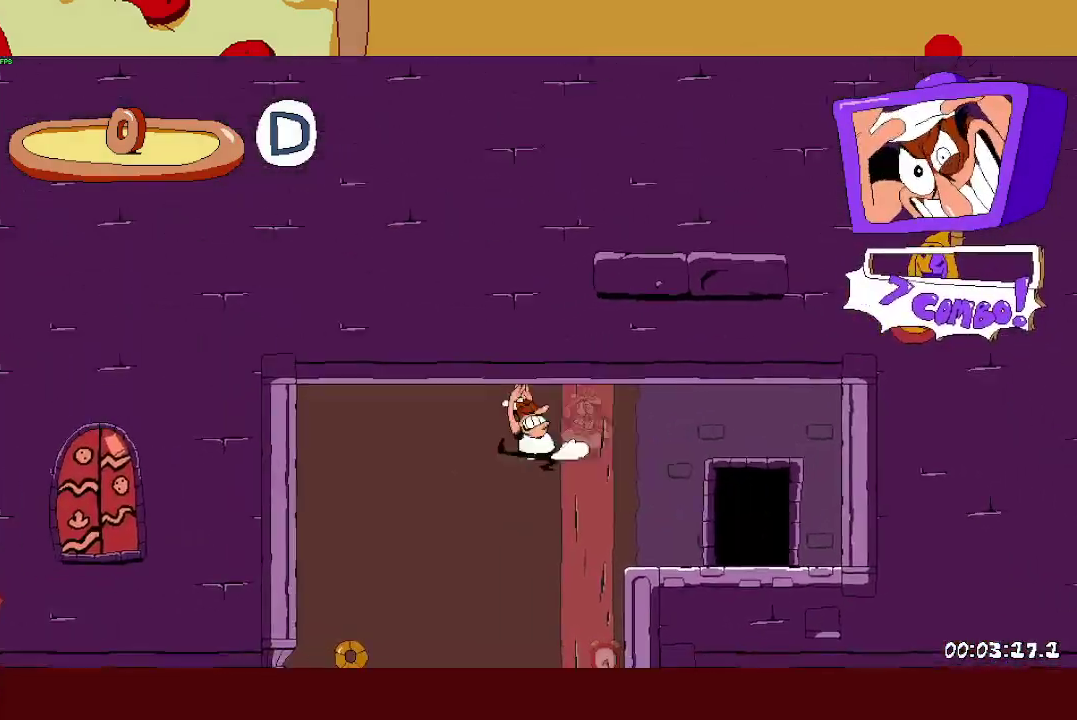
{"buttons": [], "left_stick": "center", "right_stick": "center", "events": [[17, "SQUARE", "up"], [83, "left_stick", "center"], [200, "left_stick", "right"], [483, "left_stick", "center"]]}
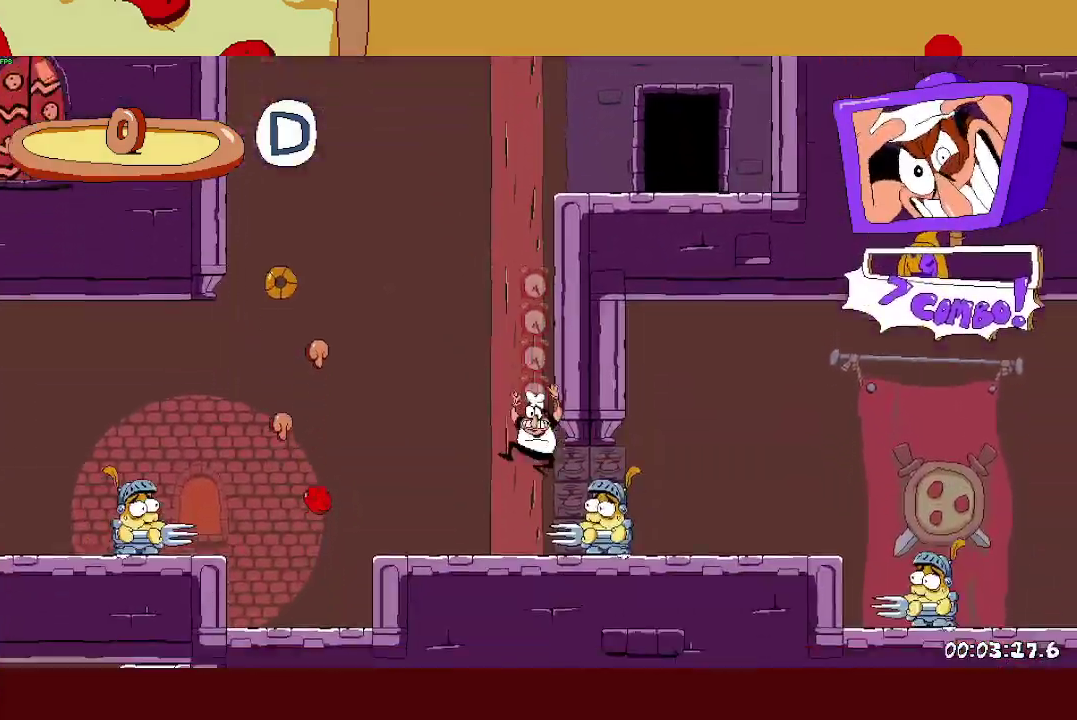
{"buttons": ["R2"], "left_stick": "right", "right_stick": "center", "events": [[350, "R2", "down"], [367, "left_stick", "right"]]}
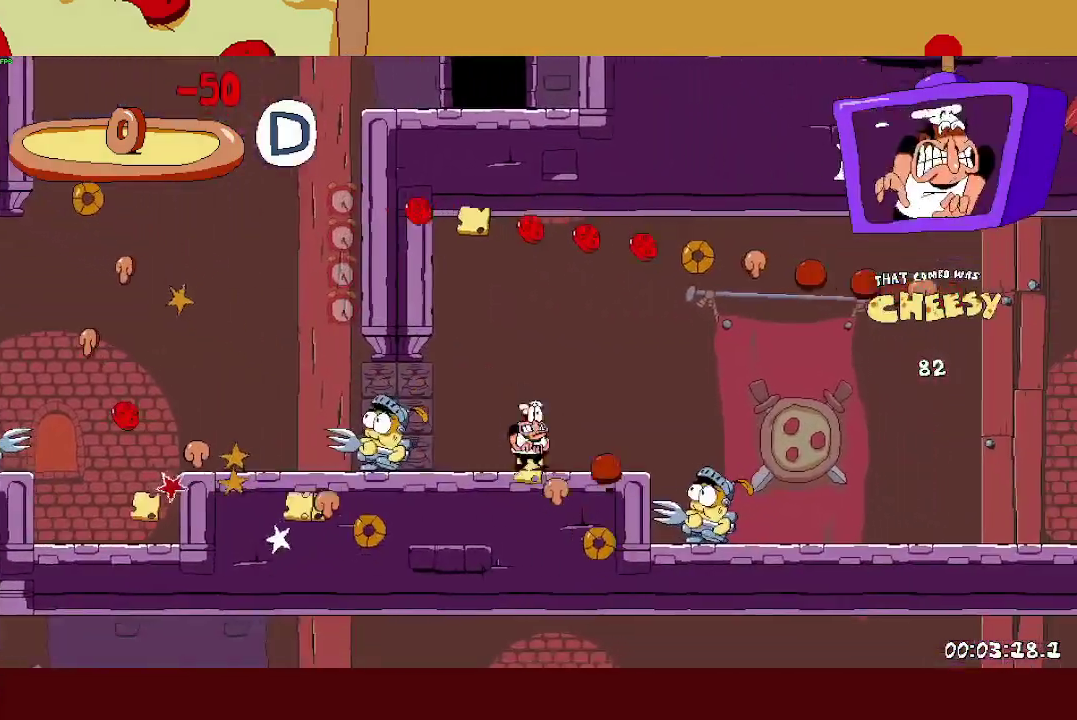
{"buttons": ["R2"], "left_stick": "right", "right_stick": "center", "events": [[33, "SQUARE", "down"], [50, "L1", "down"], [117, "SQUARE", "up"], [183, "L1", "up"]]}
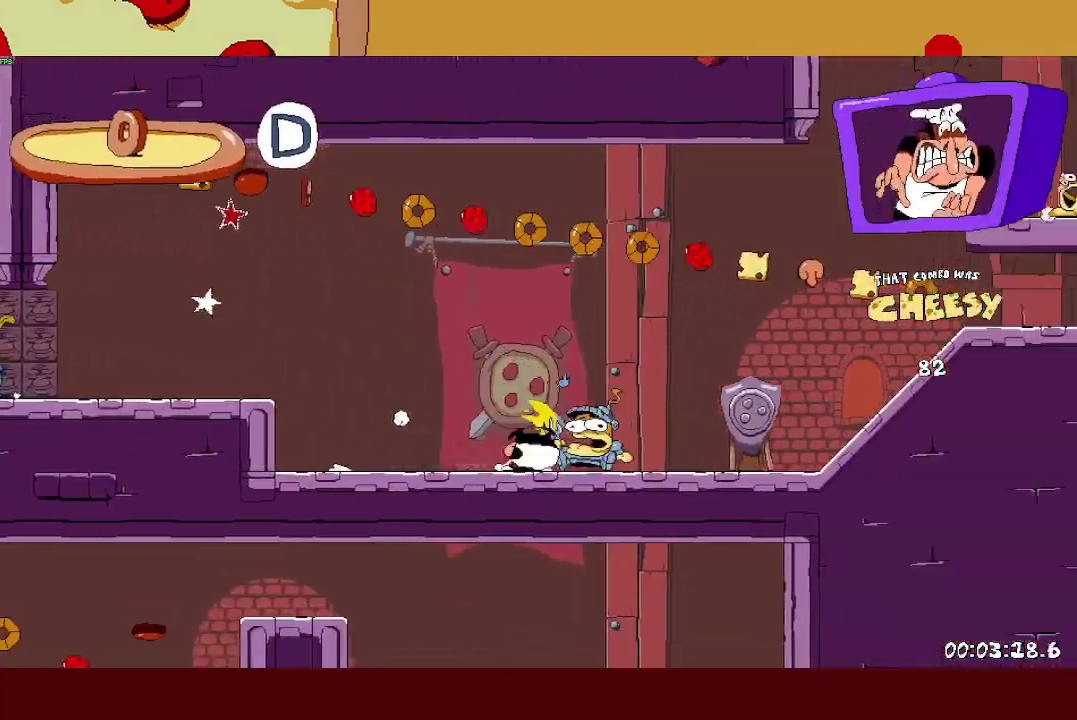
{"buttons": ["R2"], "left_stick": "right", "right_stick": "center", "events": []}
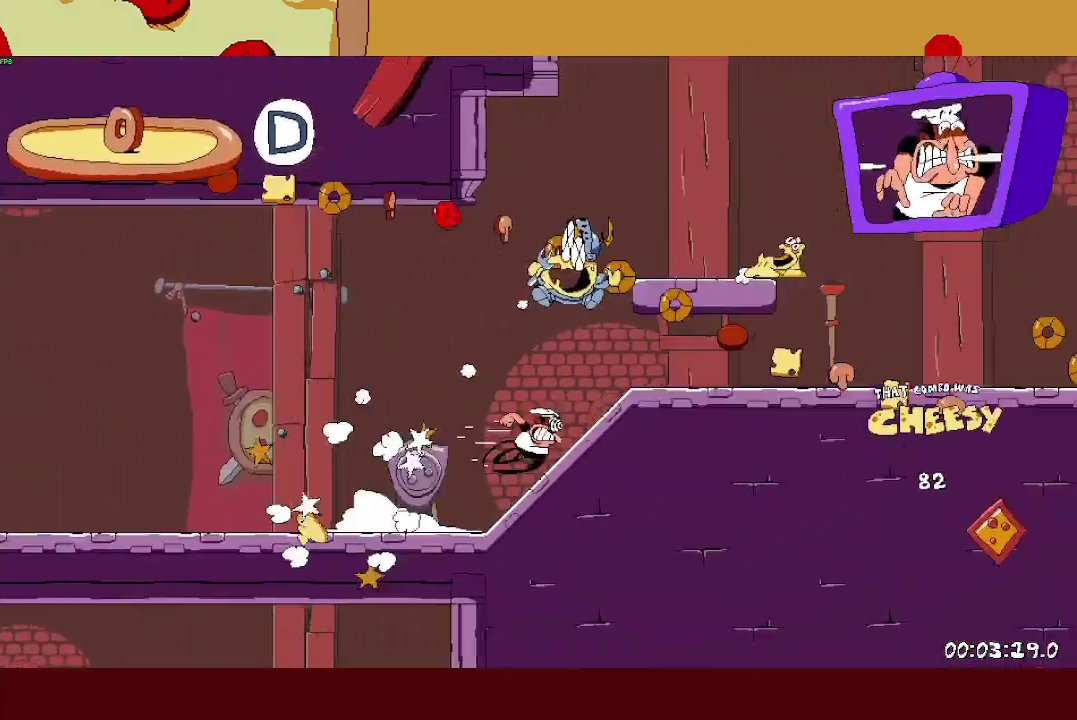
{"buttons": ["R2"], "left_stick": "right", "right_stick": "center", "events": [[217, "L2", "down"], [267, "left_stick", "center"], [417, "L2", "up"], [417, "left_stick", "right"]]}
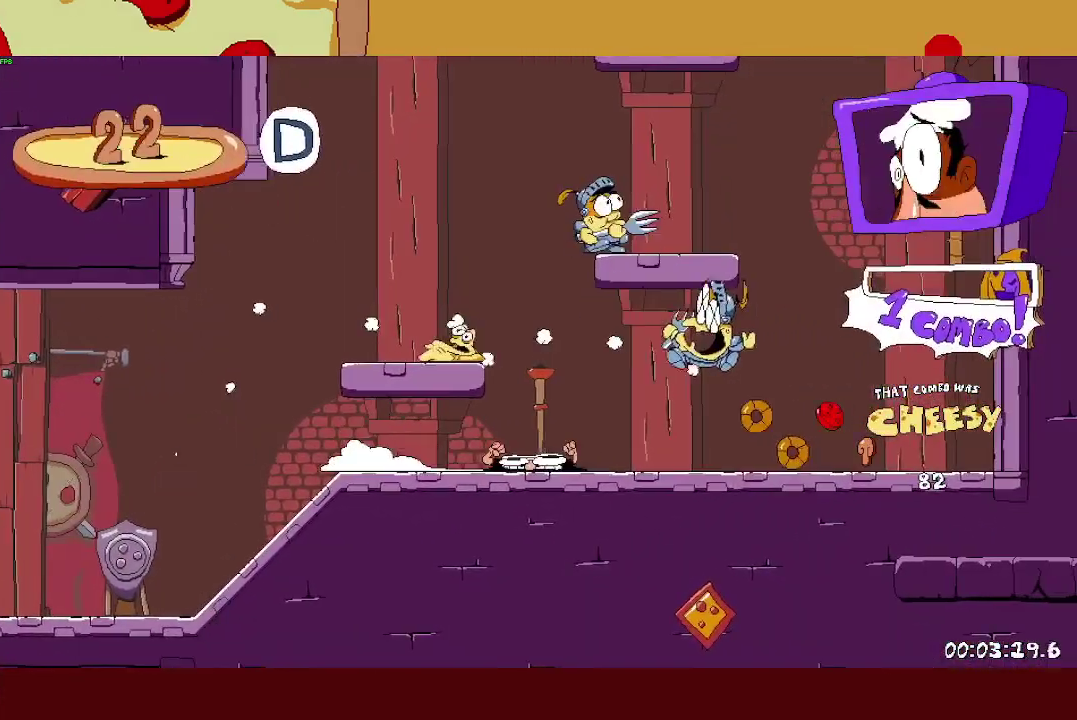
{"buttons": ["SQUARE", "R2"], "left_stick": "right", "right_stick": "center", "events": [[483, "SQUARE", "down"]]}
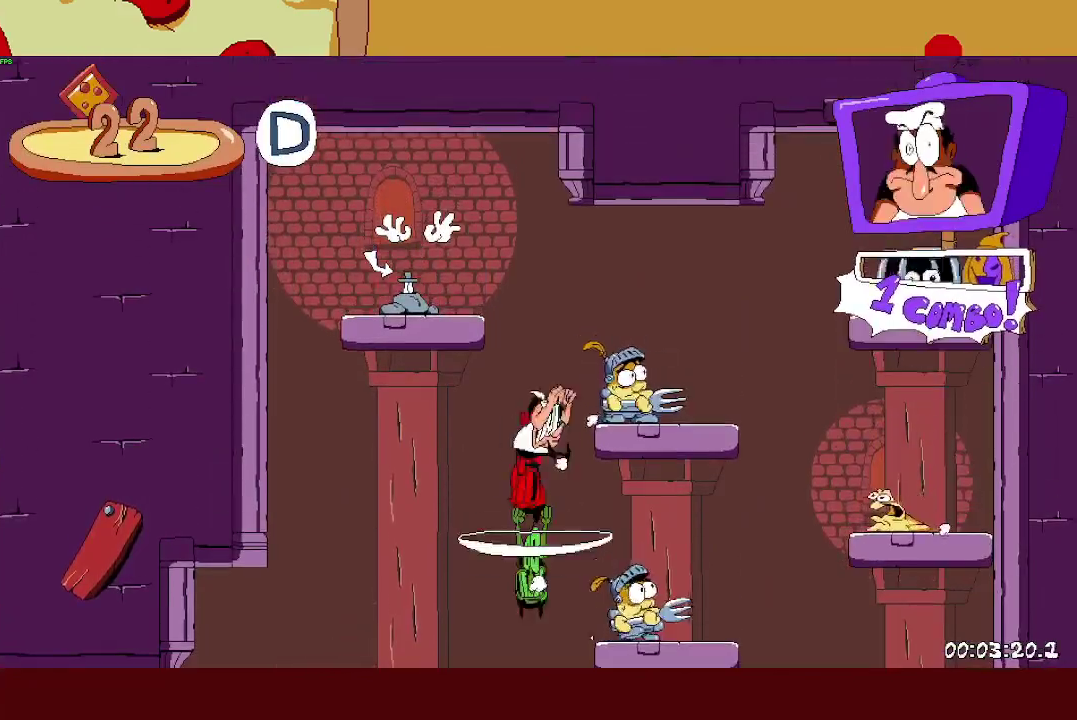
{"buttons": ["R2"], "left_stick": "right", "right_stick": "center", "events": [[100, "SQUARE", "up"]]}
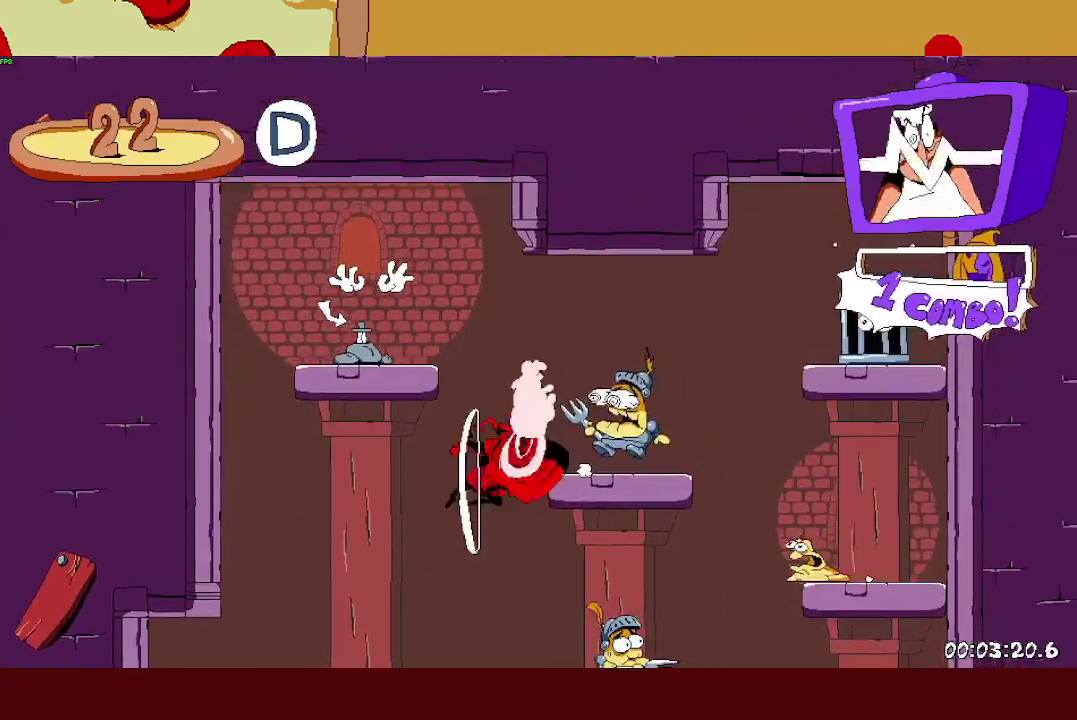
{"buttons": ["R2"], "left_stick": "right", "right_stick": "center", "events": [[150, "CROSS", "down"], [383, "CROSS", "up"]]}
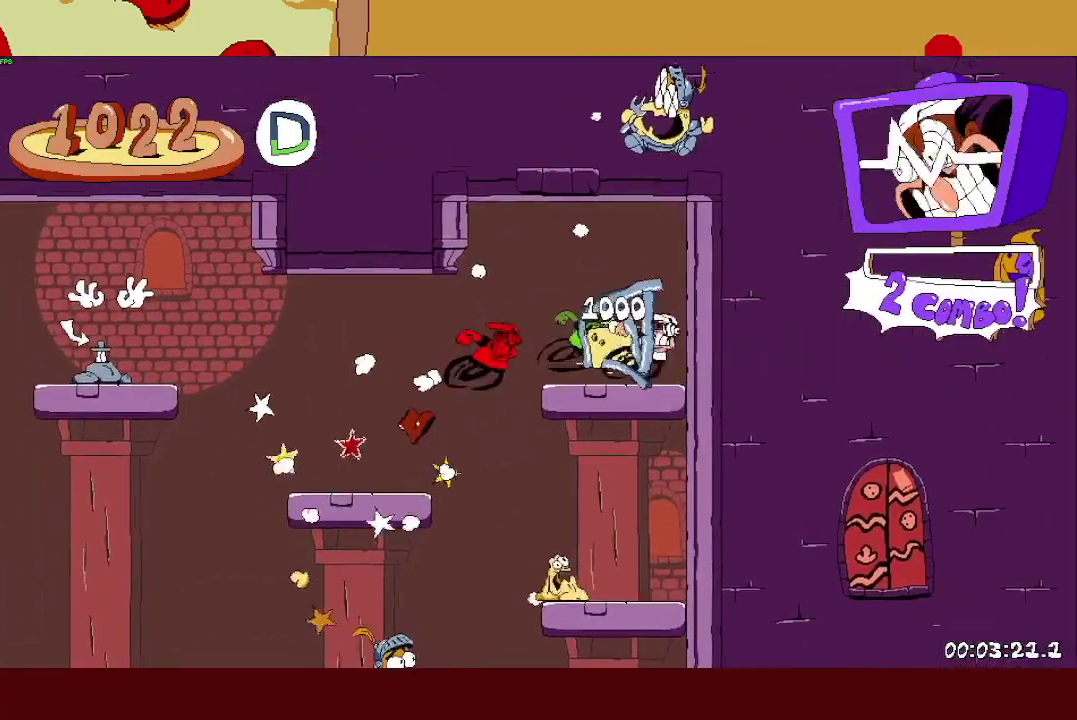
{"buttons": ["L1", "R2"], "left_stick": "center", "right_stick": "center"}
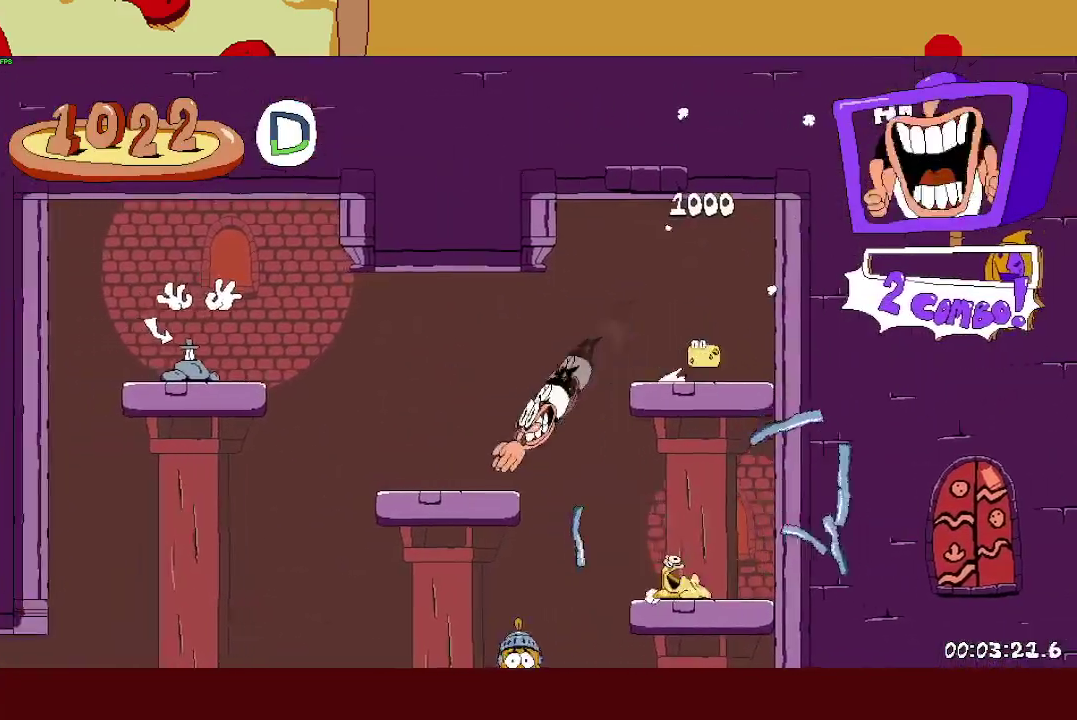
{"buttons": ["SQUARE", "R2"], "left_stick": "center", "right_stick": "center"}
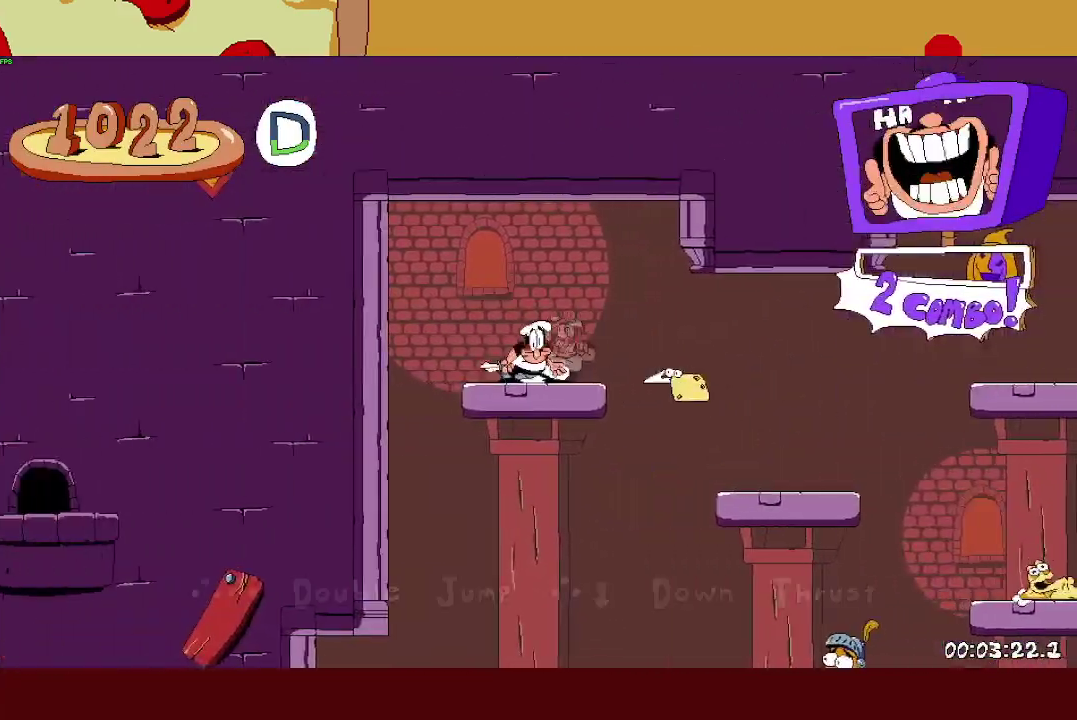
{"buttons": ["R2"], "left_stick": "left", "right_stick": "center"}
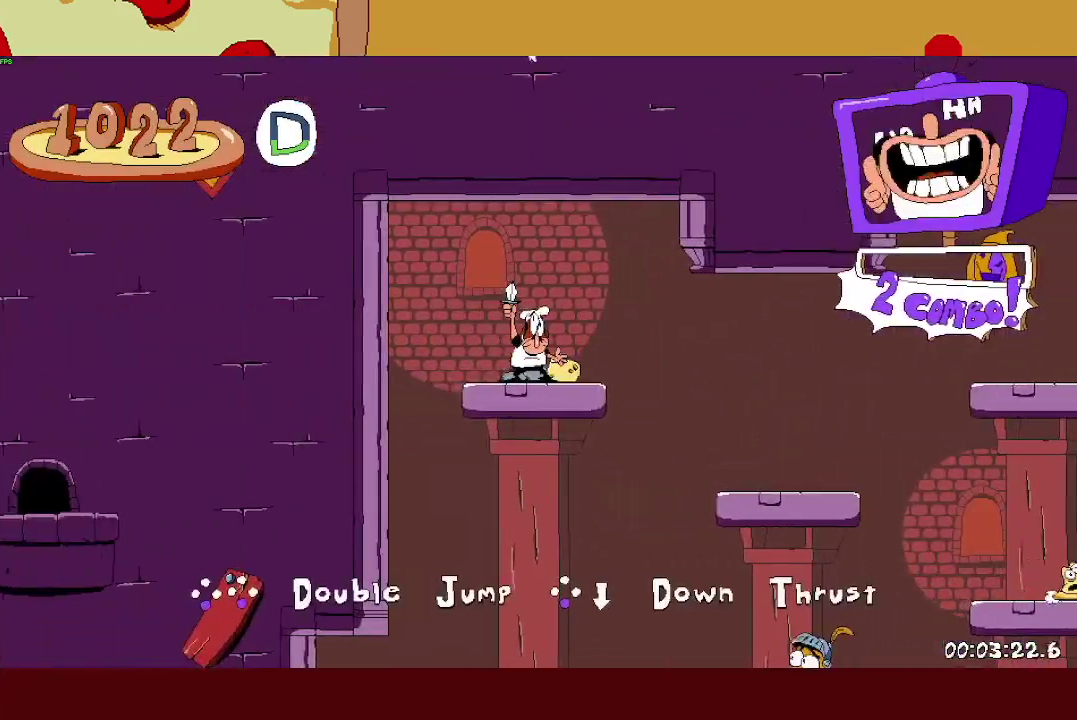
{"buttons": ["R2"], "left_stick": "left", "right_stick": "center", "events": []}
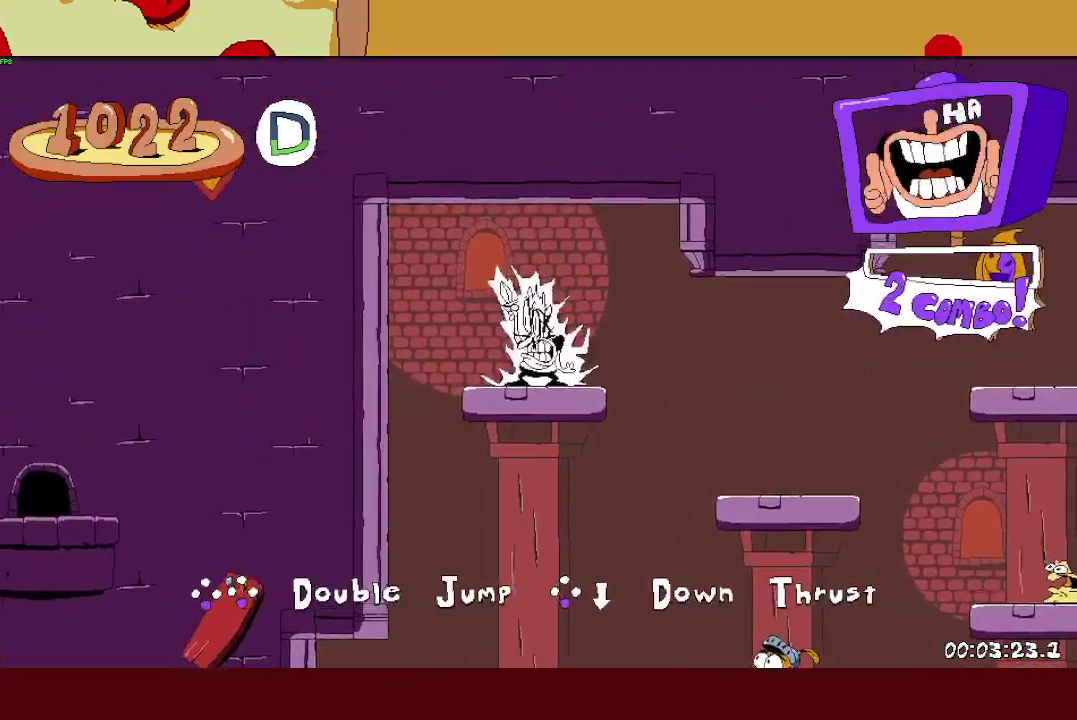
{"buttons": ["R2"], "left_stick": "left", "right_stick": "center", "events": []}
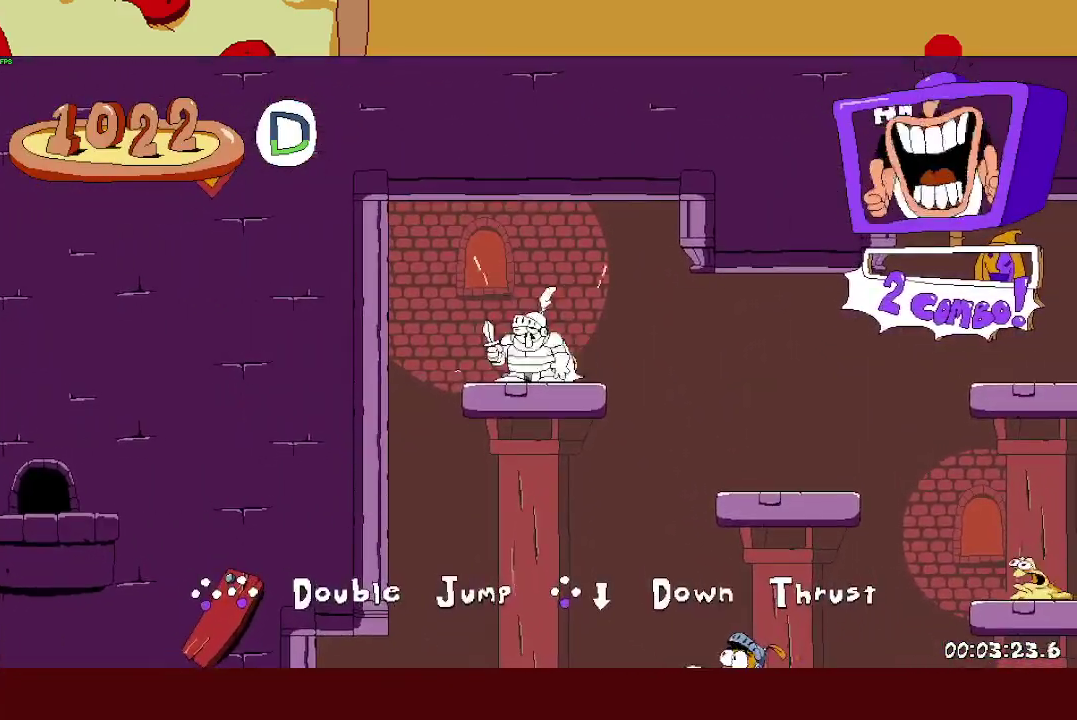
{"buttons": ["L1", "R2"], "left_stick": "center", "right_stick": "center"}
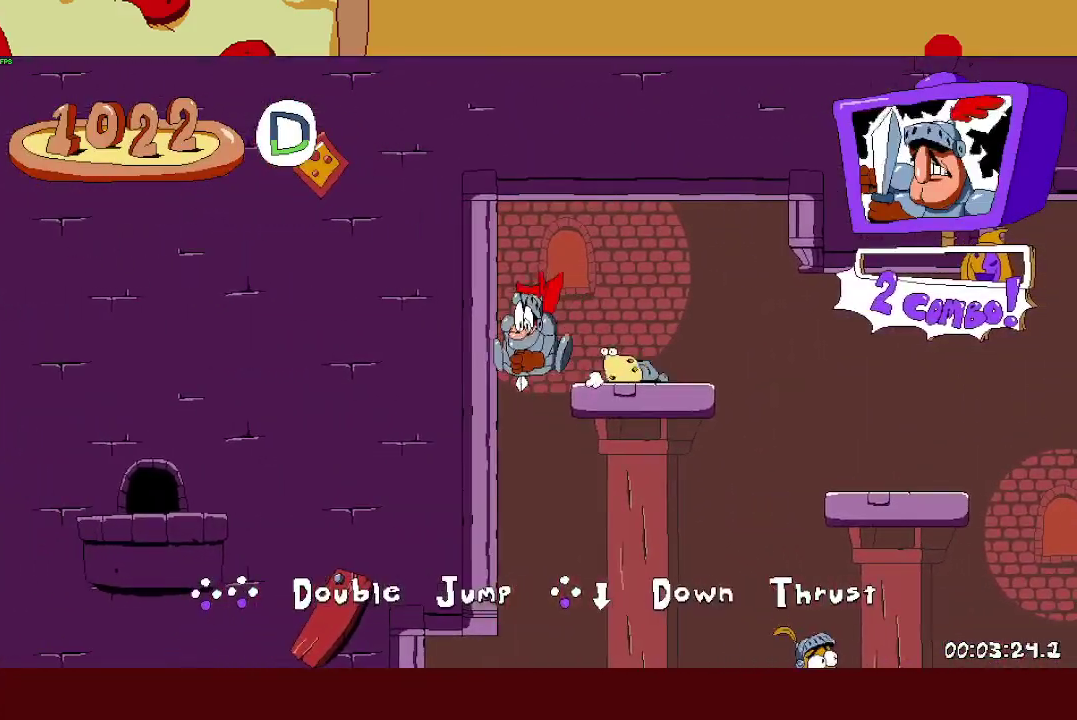
{"buttons": ["R2"], "left_stick": "center", "right_stick": "center"}
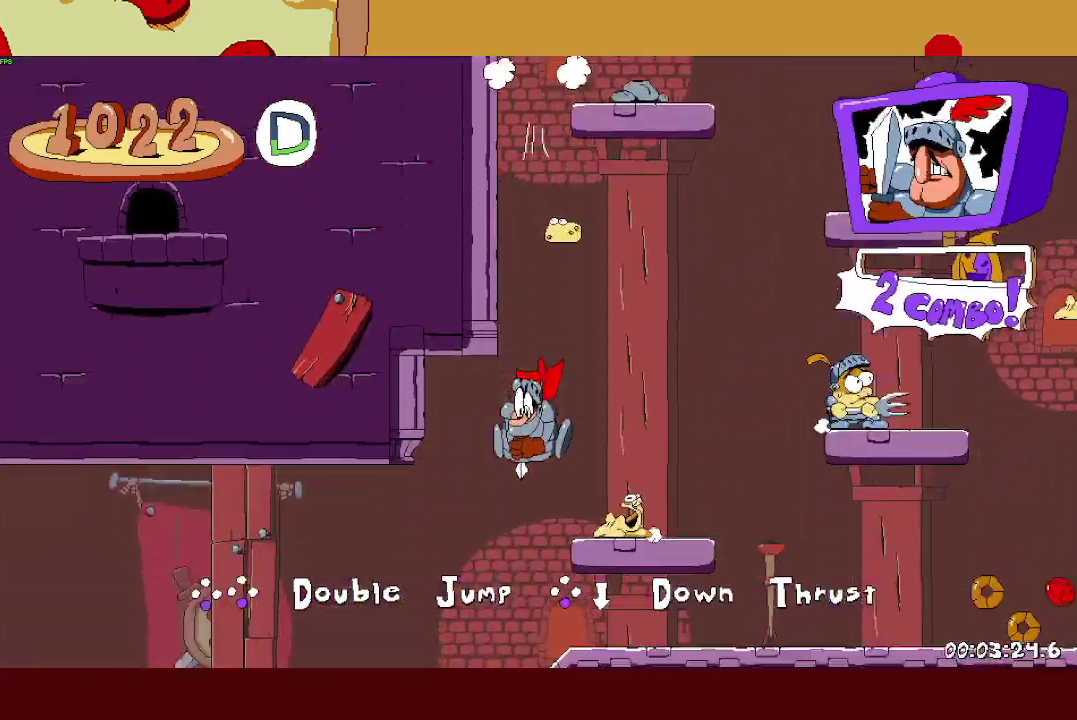
{"buttons": ["R2"], "left_stick": "center", "right_stick": "center"}
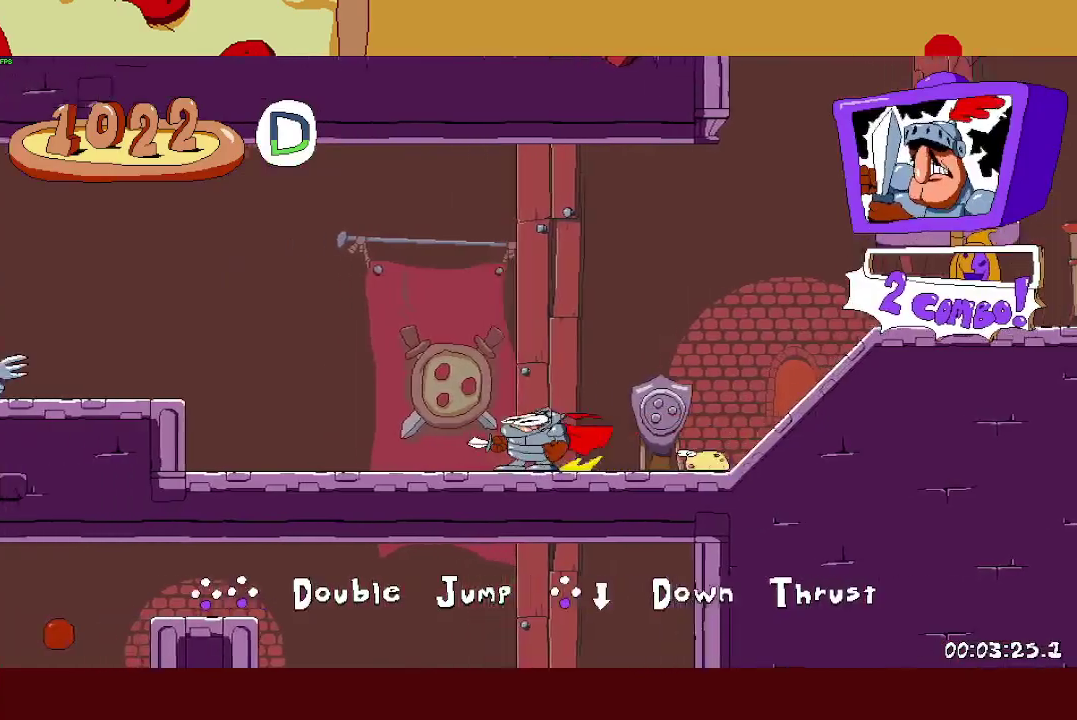
{"buttons": ["R2"], "left_stick": "center", "right_stick": "center"}
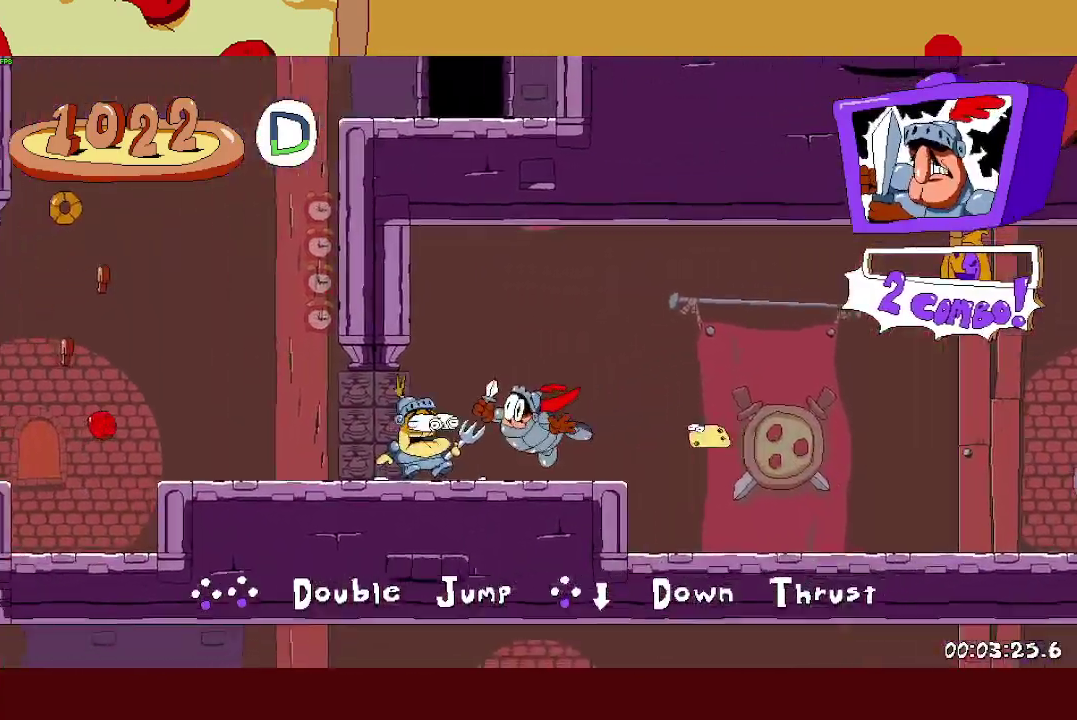
{"buttons": ["R2"], "left_stick": "center", "right_stick": "center"}